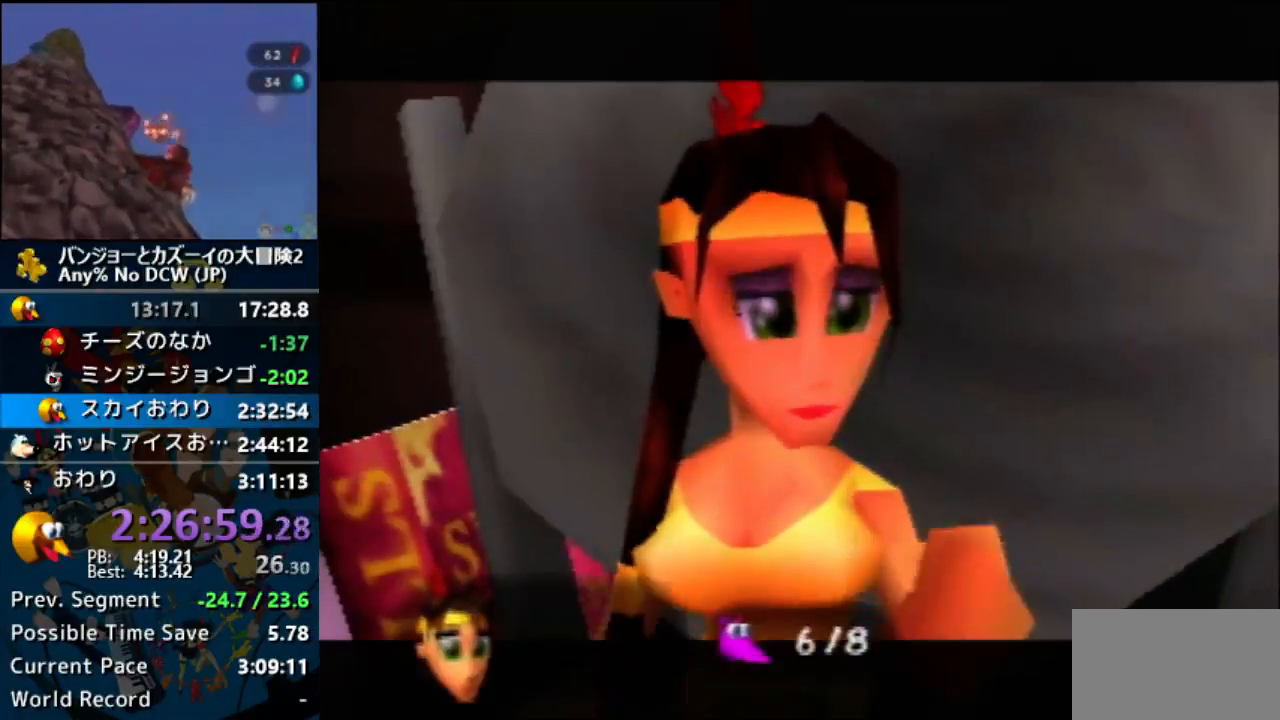
Gameplay with a controller (Nintendo layout); each line is a JSON object with the inputs held at the frame after it. "button_events" lists button changes between this image and that frame as [ms after this image, input, new state], when the widget could be followed in between (sticks are given only as held states). Not read: L3 R3 START.
{"buttons": ["A", "B", "R1"], "left_stick": "center", "button_events": [[67, "A", "down"], [67, "R1", "down"], [133, "B", "down"], [233, "B", "up"], [300, "B", "down"], [367, "B", "up"], [467, "B", "down"]]}
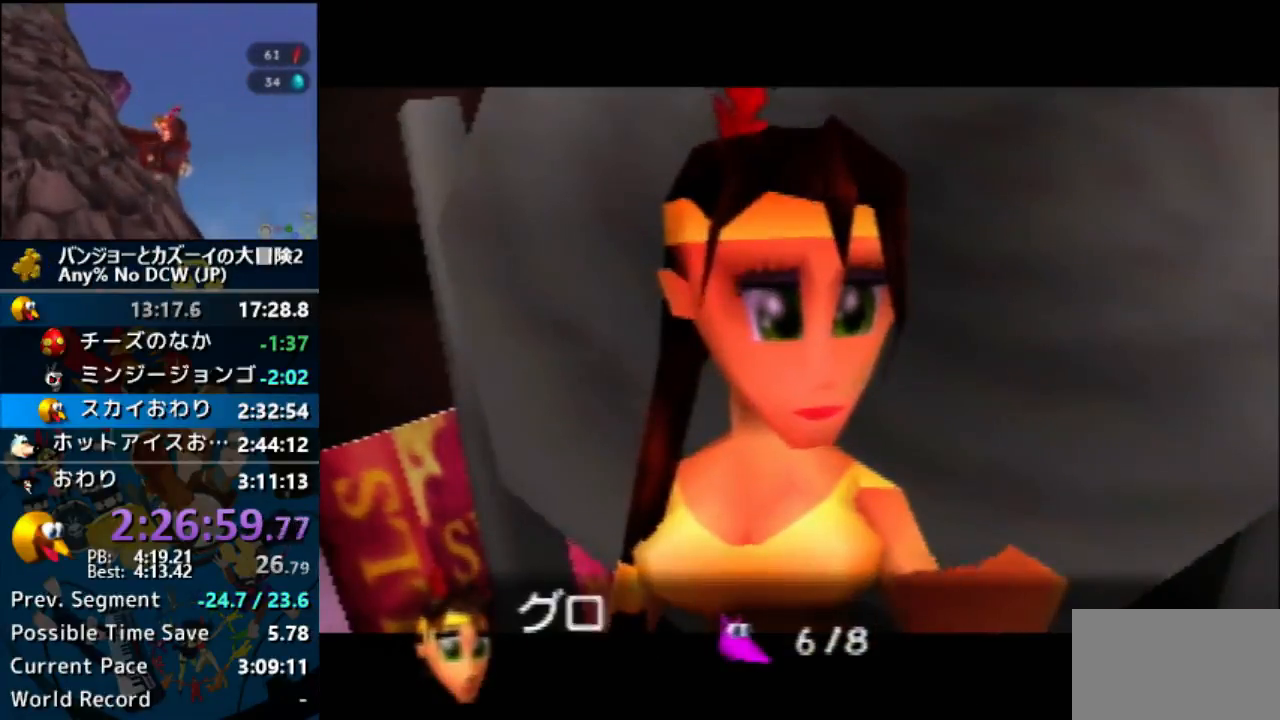
{"buttons": ["A"], "left_stick": "center", "button_events": [[33, "B", "up"], [33, "R1", "up"]]}
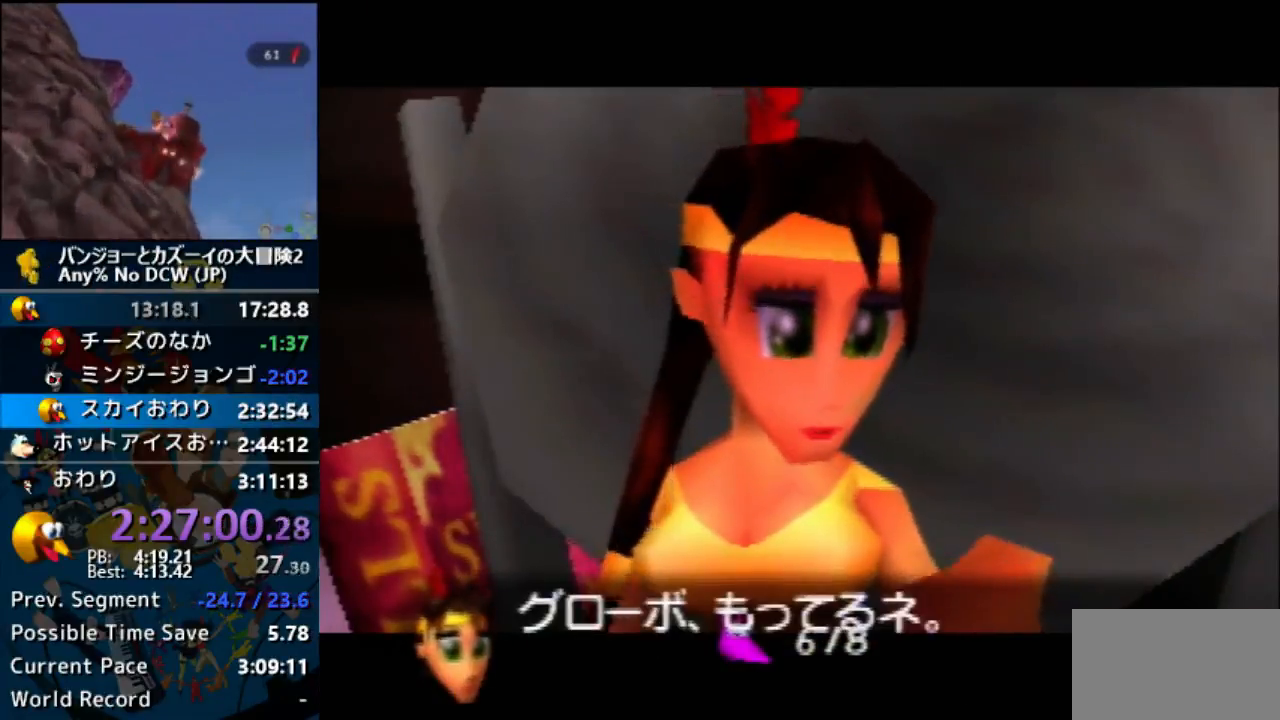
{"buttons": ["A"], "left_stick": "center", "button_events": []}
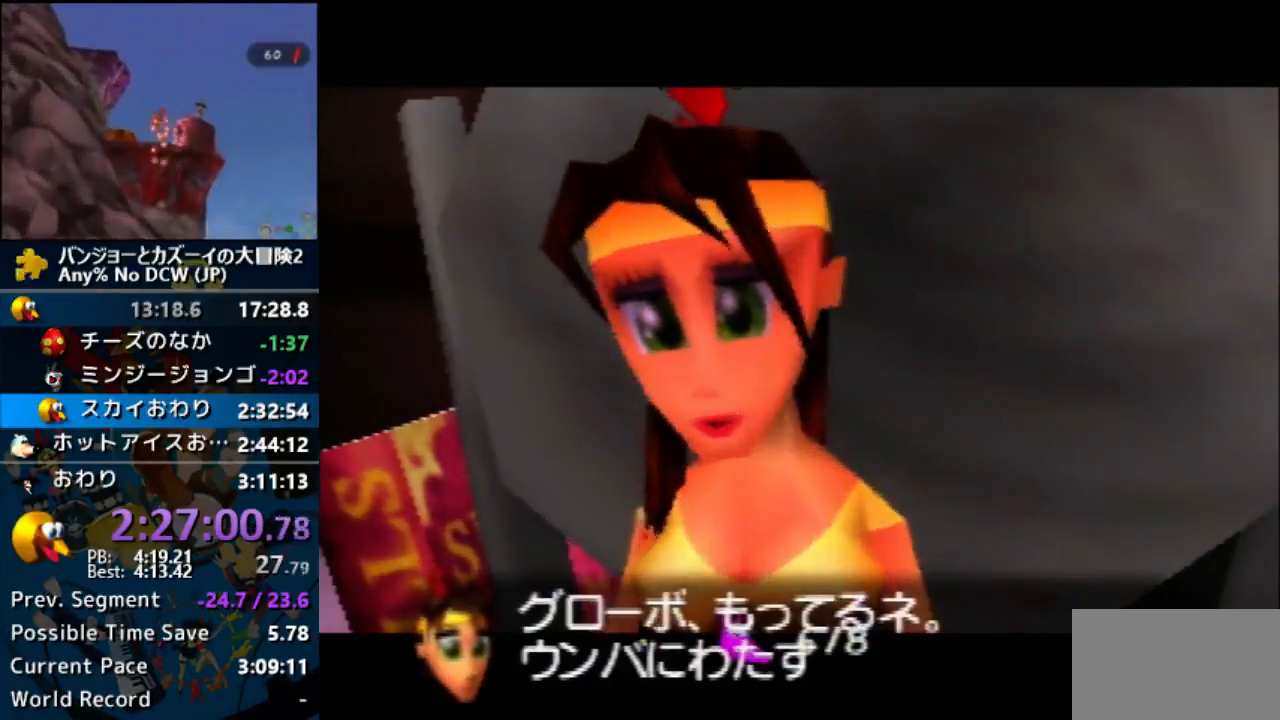
{"buttons": ["A"], "left_stick": "center", "button_events": []}